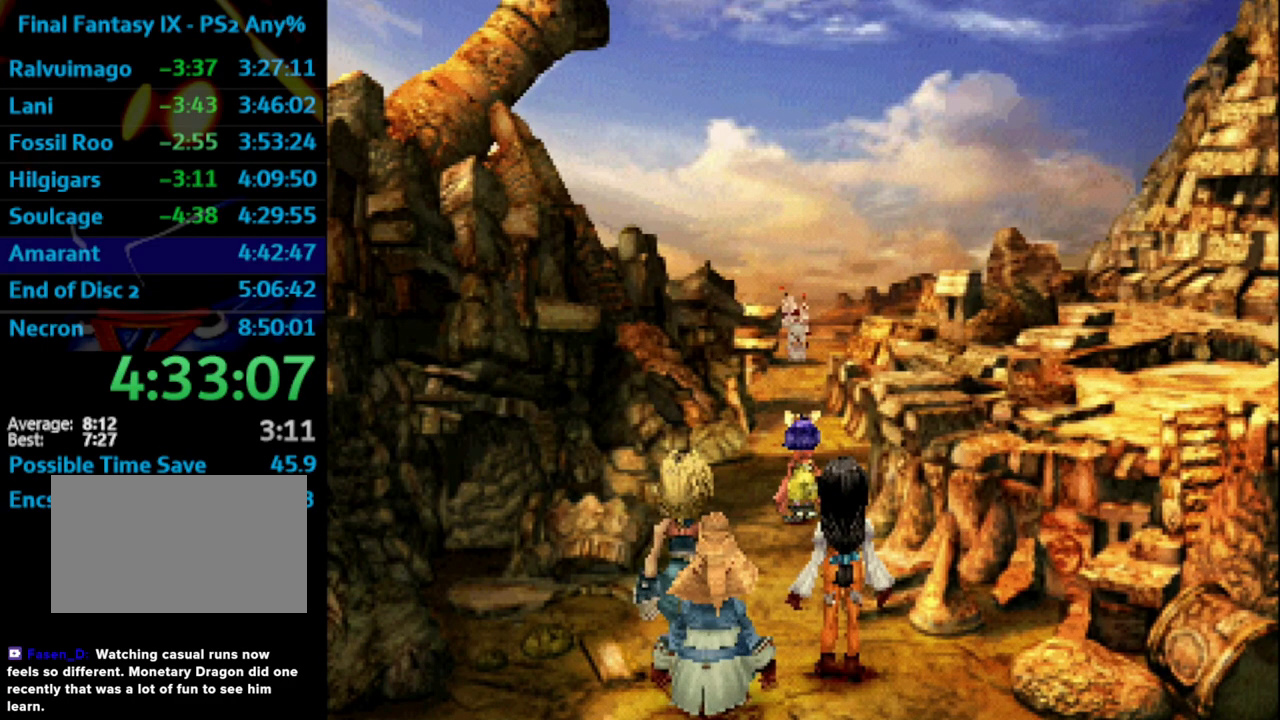
Gameplay with a controller (PlayStation layout); each line is a JSON object with the inputs held at the frame after it. "events" lists button and stick changes between this image and that frame as [ms after this image, input, new state], when the widget could be followed in between. Not read: HOME L3 R3.
{"buttons": [], "left_stick": "center", "right_stick": "center", "events": [[83, "SQUARE", "up"], [133, "SQUARE", "down"], [183, "SQUARE", "up"], [267, "SQUARE", "down"], [333, "SQUARE", "up"], [383, "SQUARE", "down"], [450, "SQUARE", "up"]]}
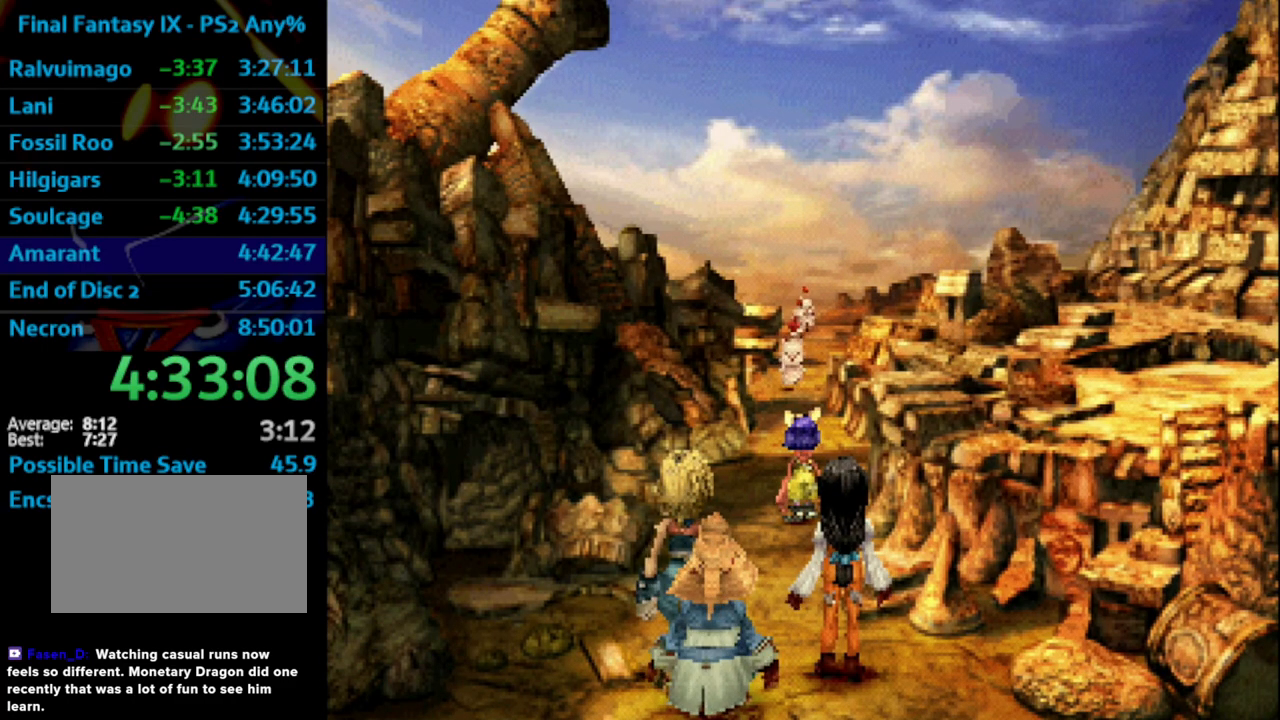
{"buttons": ["CROSS"], "left_stick": "center", "right_stick": "center"}
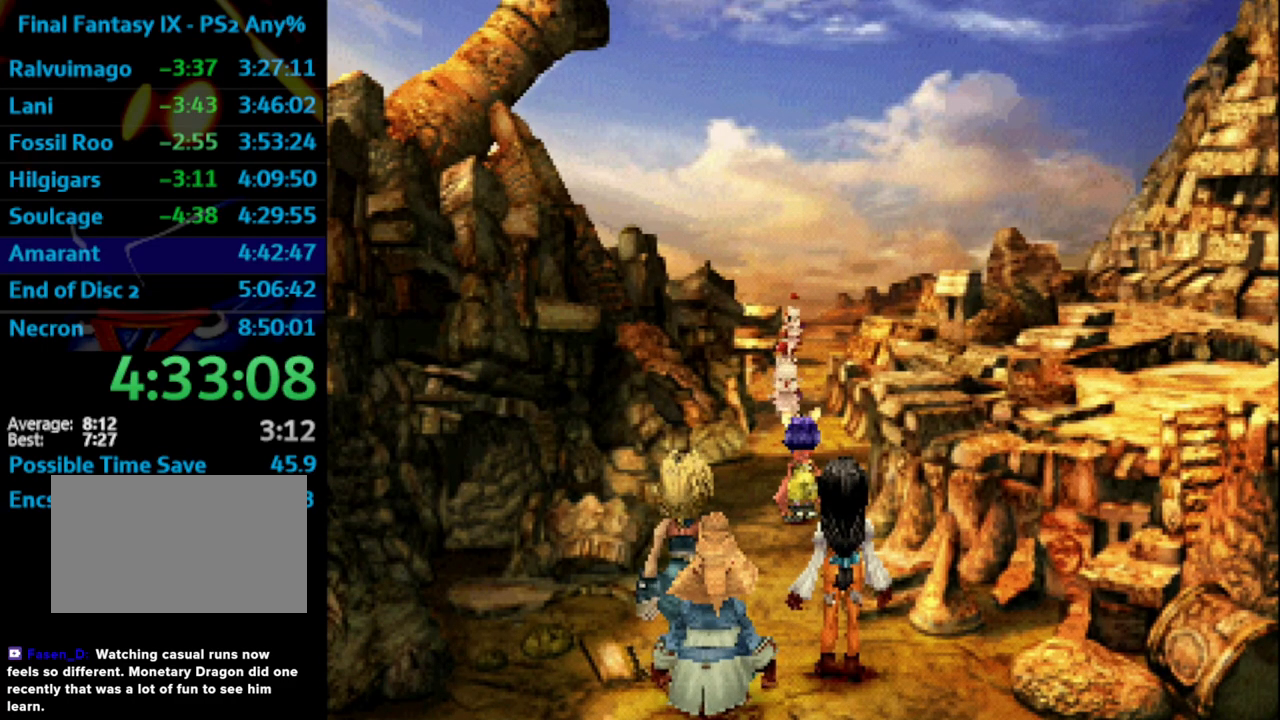
{"buttons": ["SQUARE"], "left_stick": "center", "right_stick": "center"}
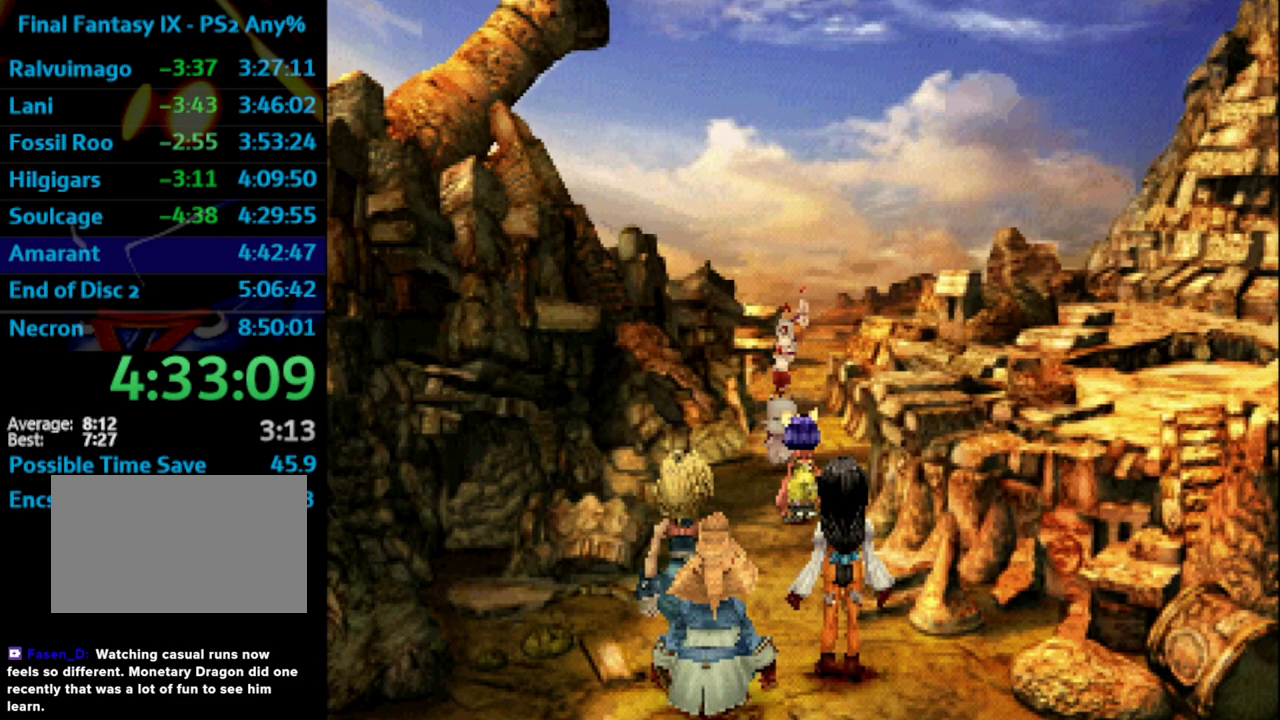
{"buttons": ["CROSS"], "left_stick": "center", "right_stick": "center"}
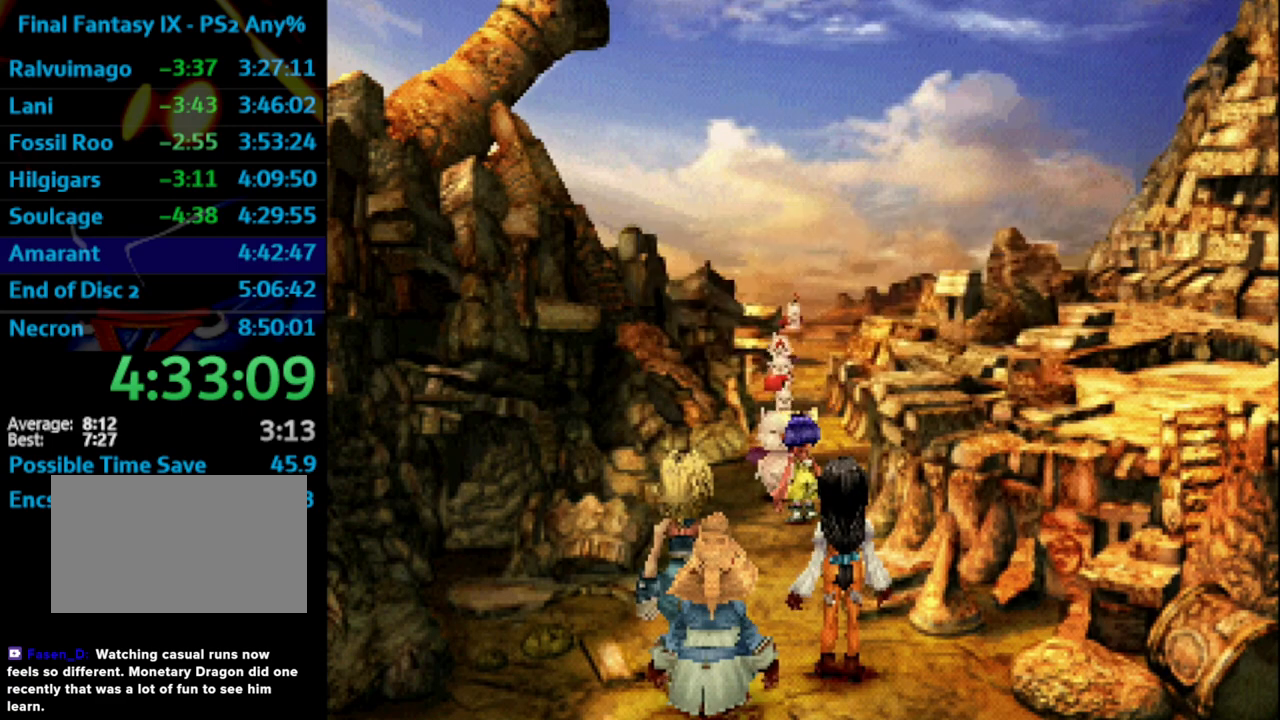
{"buttons": ["SQUARE"], "left_stick": "center", "right_stick": "center"}
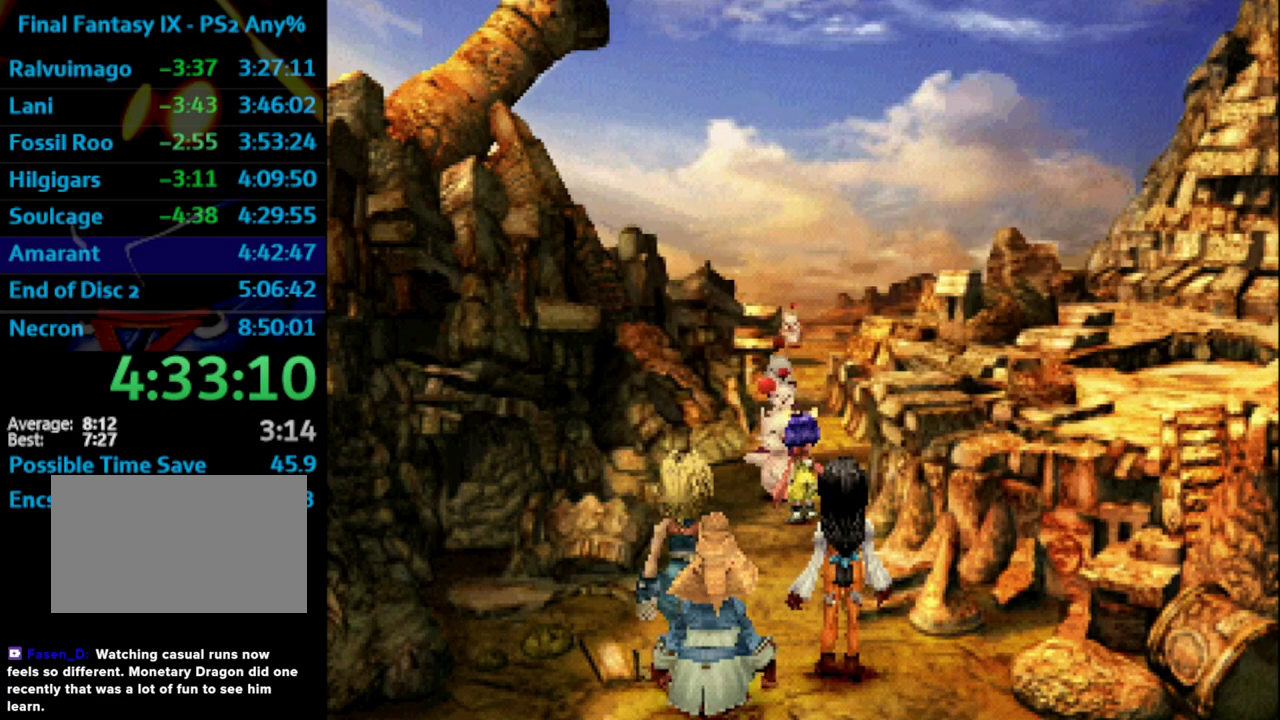
{"buttons": ["SQUARE"], "left_stick": "center", "right_stick": "center", "events": [[83, "SQUARE", "up"], [217, "SQUARE", "down"], [300, "SQUARE", "up"], [433, "SQUARE", "down"]]}
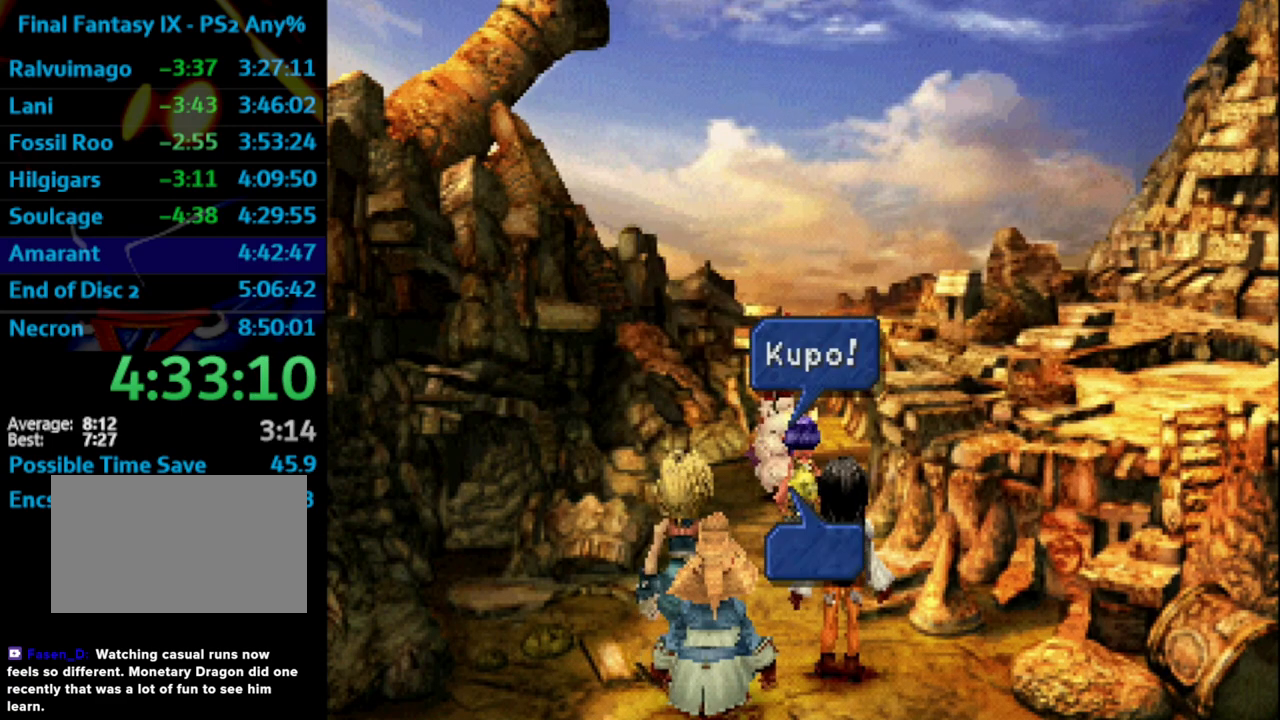
{"buttons": ["SQUARE"], "left_stick": "center", "right_stick": "center", "events": [[83, "SQUARE", "up"], [150, "SQUARE", "down"], [217, "SQUARE", "up"], [267, "SQUARE", "down"], [333, "SQUARE", "up"], [400, "SQUARE", "down"], [433, "SQUARE", "up"], [500, "SQUARE", "down"]]}
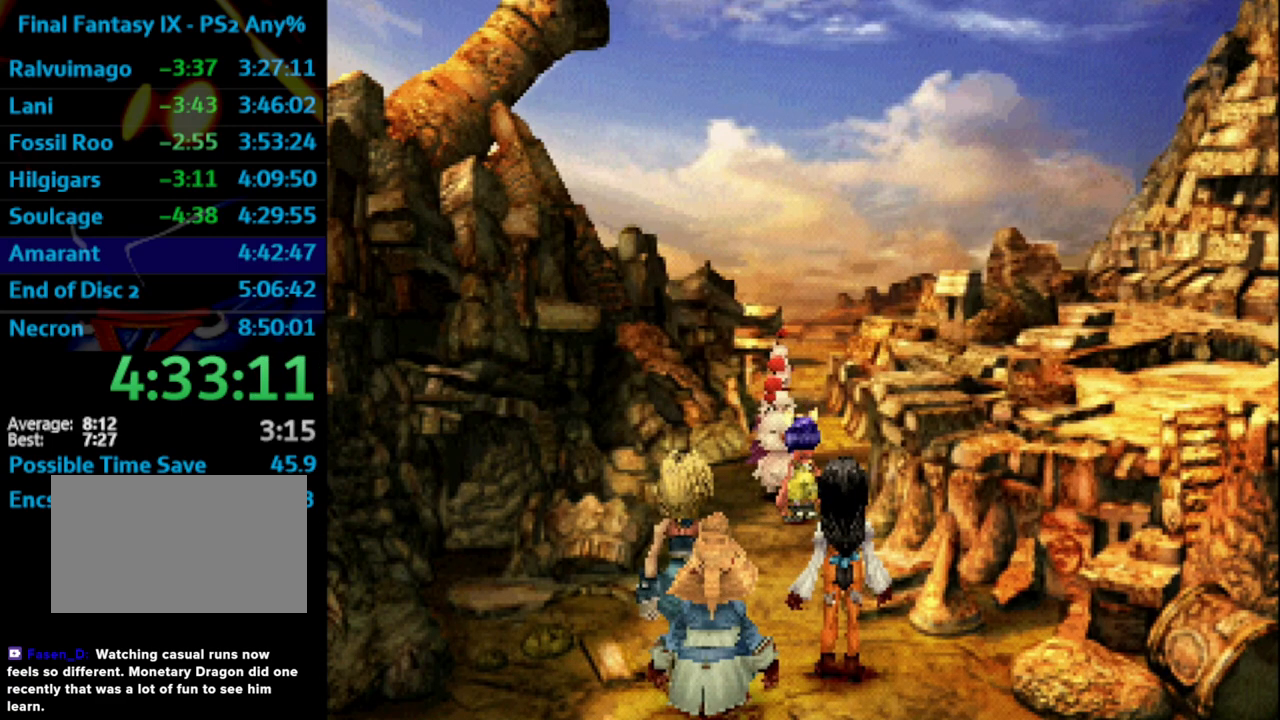
{"buttons": ["CROSS"], "left_stick": "center", "right_stick": "center"}
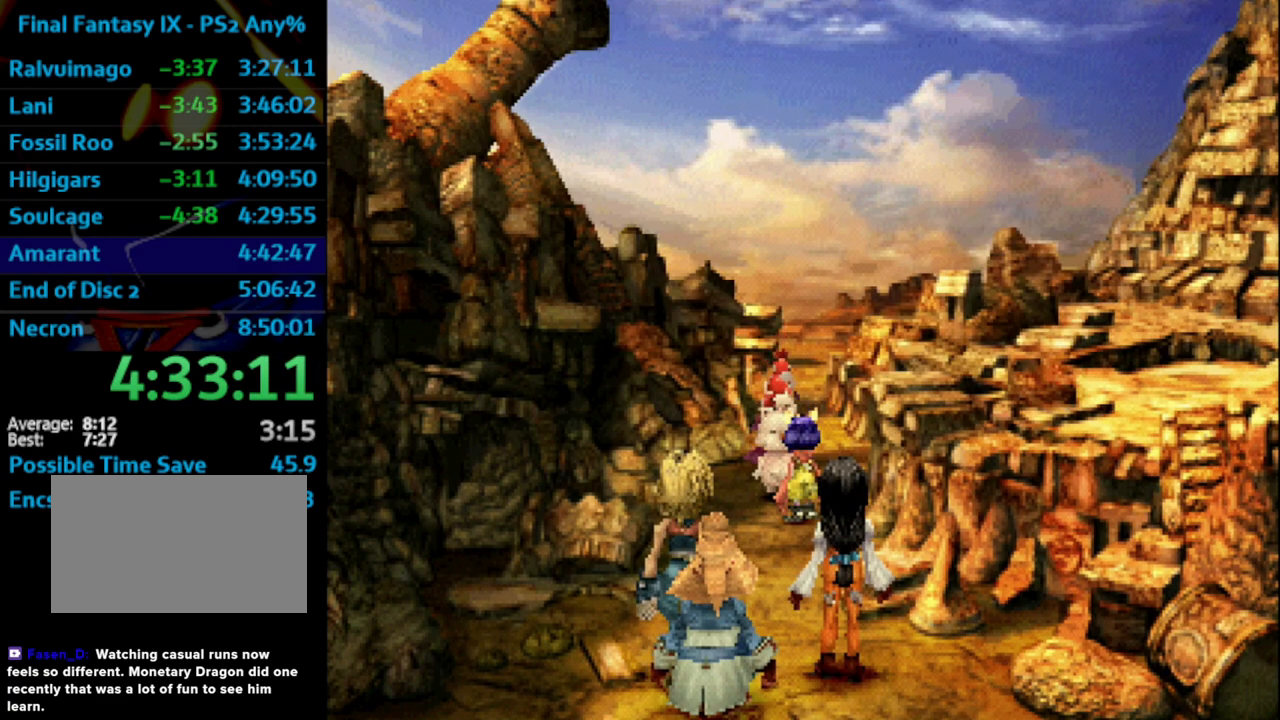
{"buttons": ["SQUARE"], "left_stick": "center", "right_stick": "center"}
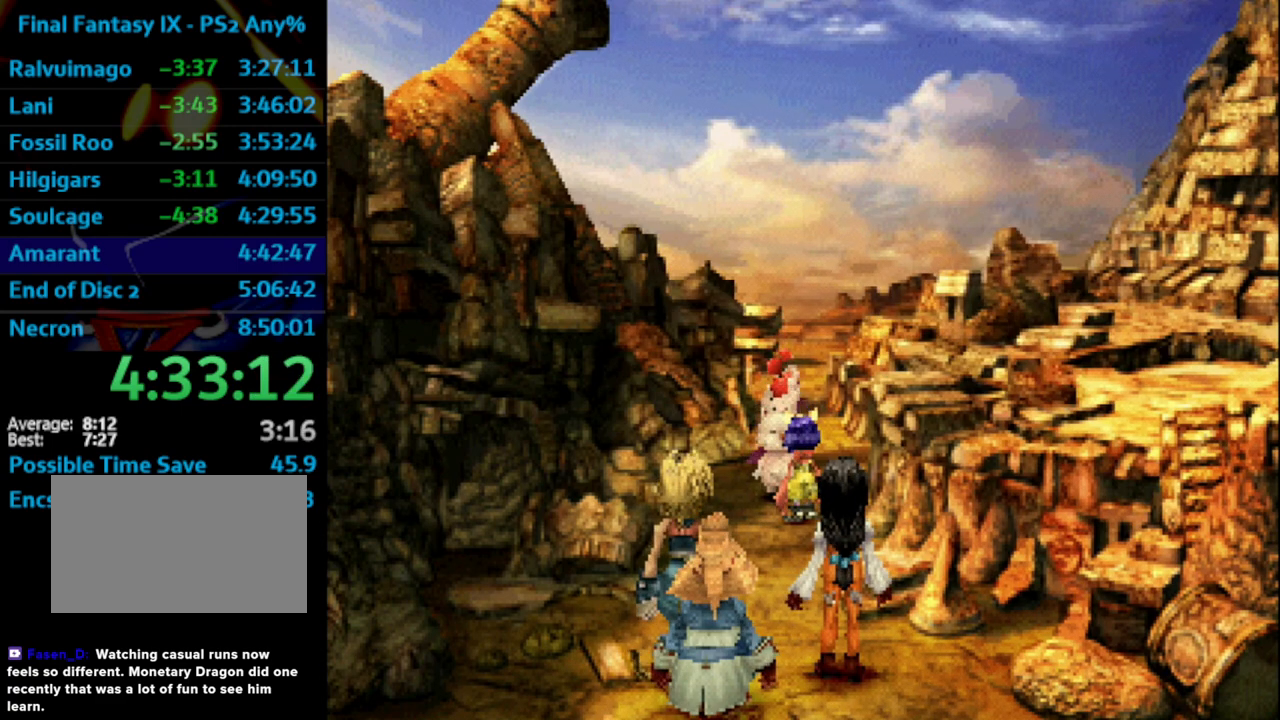
{"buttons": ["SQUARE"], "left_stick": "center", "right_stick": "center", "events": [[100, "SQUARE", "up"], [167, "SQUARE", "down"], [200, "SQUARE", "up"], [333, "SQUARE", "down"], [383, "SQUARE", "up"], [467, "SQUARE", "down"]]}
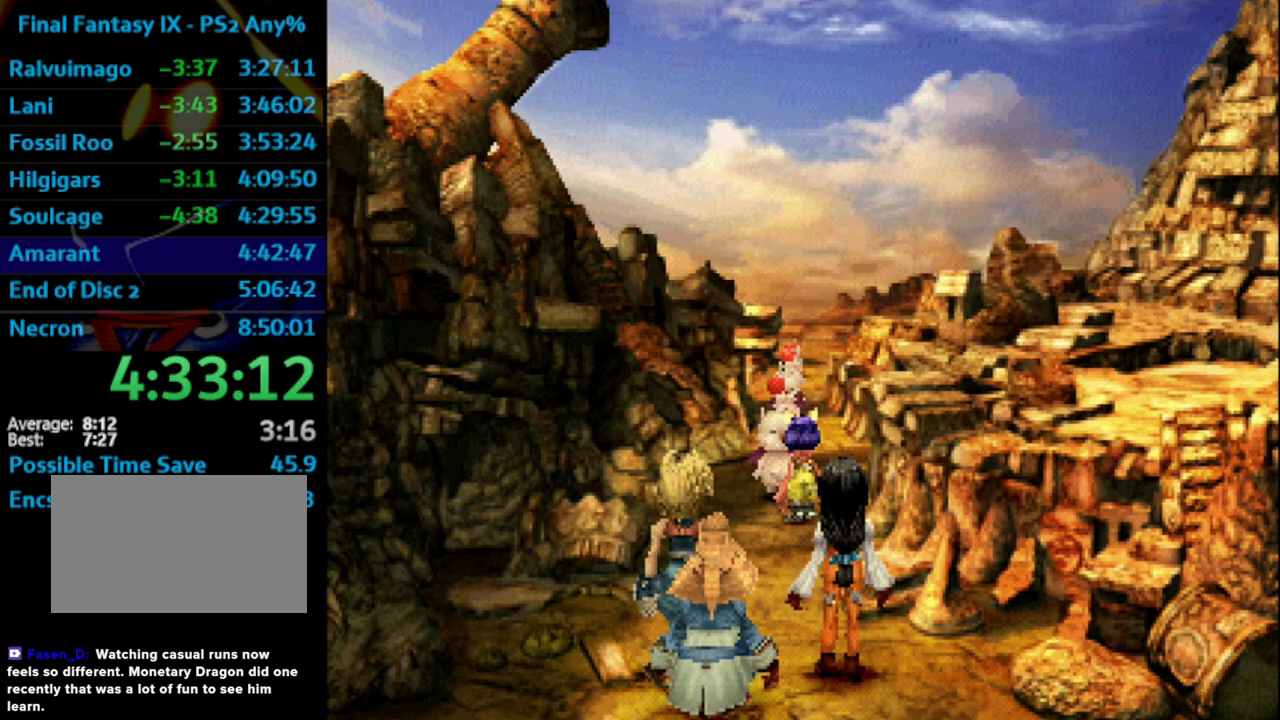
{"buttons": ["SQUARE"], "left_stick": "center", "right_stick": "center", "events": [[33, "SQUARE", "up"], [117, "SQUARE", "down"], [150, "SQUARE", "up"], [267, "SQUARE", "down"], [300, "SQUARE", "up"], [333, "SQUARE", "down"], [383, "SQUARE", "up"], [467, "SQUARE", "down"]]}
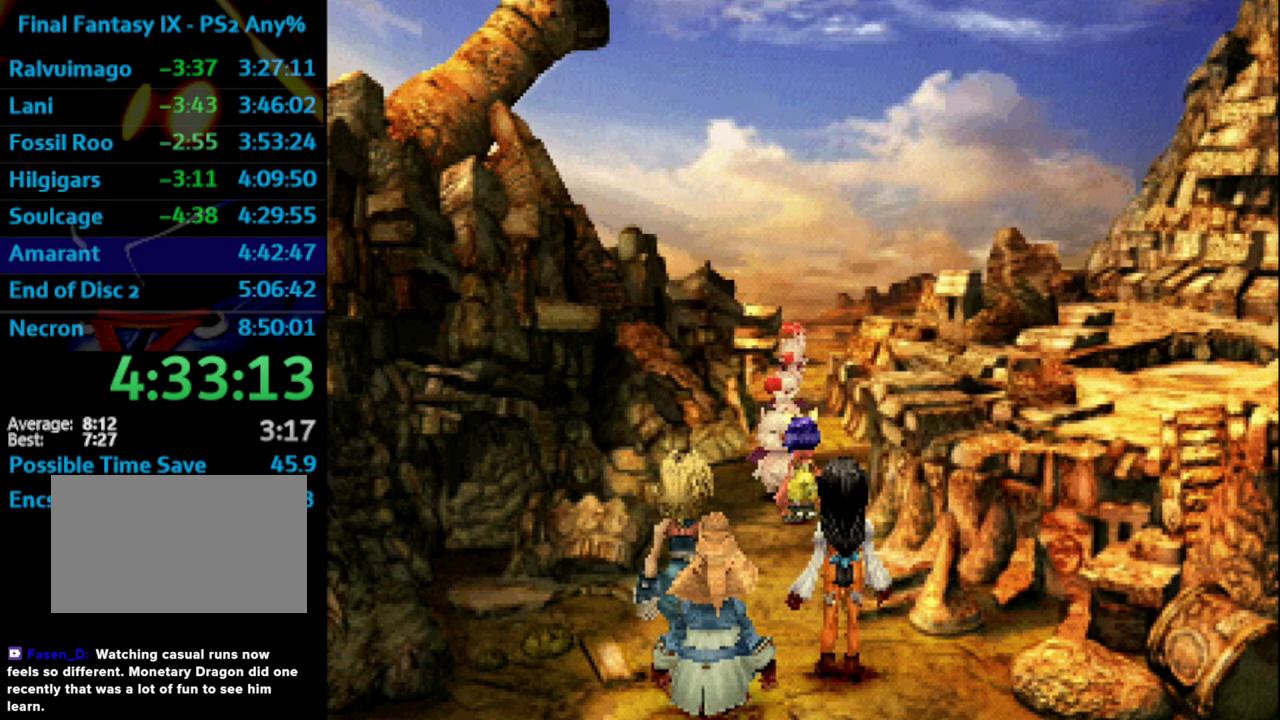
{"buttons": ["SQUARE"], "left_stick": "center", "right_stick": "center", "events": [[33, "SQUARE", "up"], [183, "SQUARE", "down"], [267, "SQUARE", "up"], [367, "SQUARE", "down"], [383, "SQUARE", "up"], [483, "SQUARE", "down"]]}
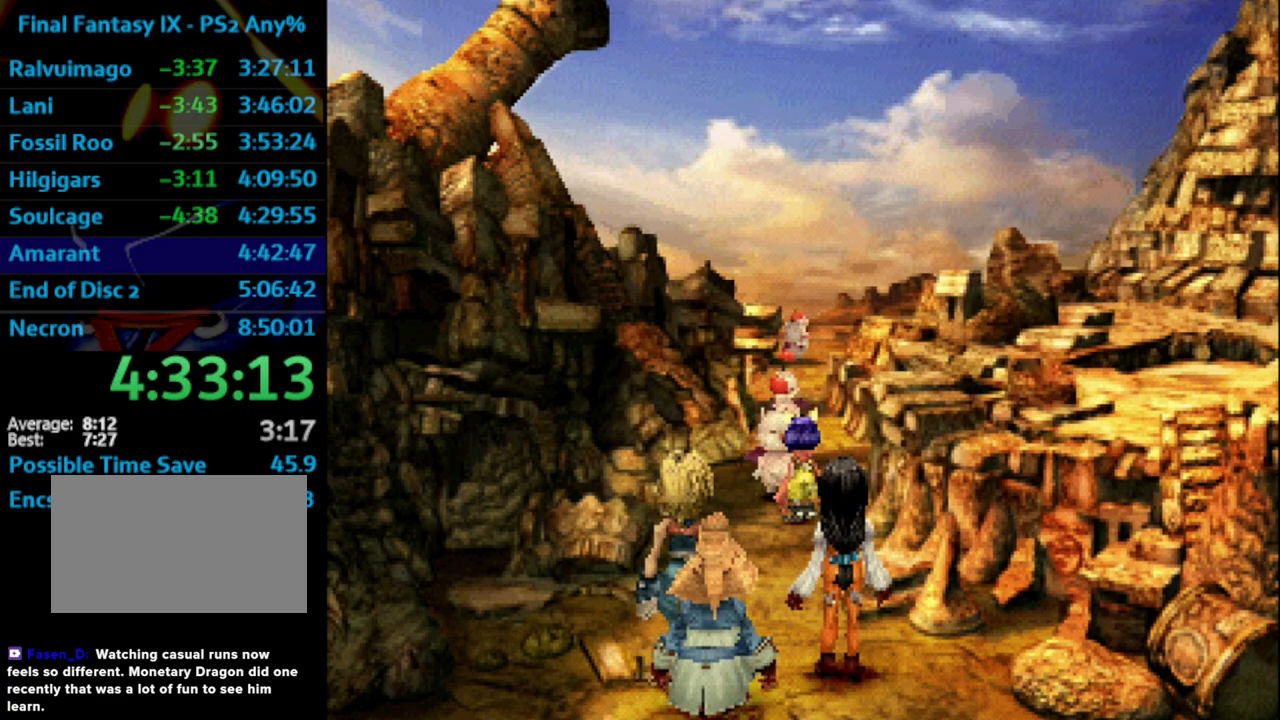
{"buttons": ["CROSS"], "left_stick": "center", "right_stick": "center"}
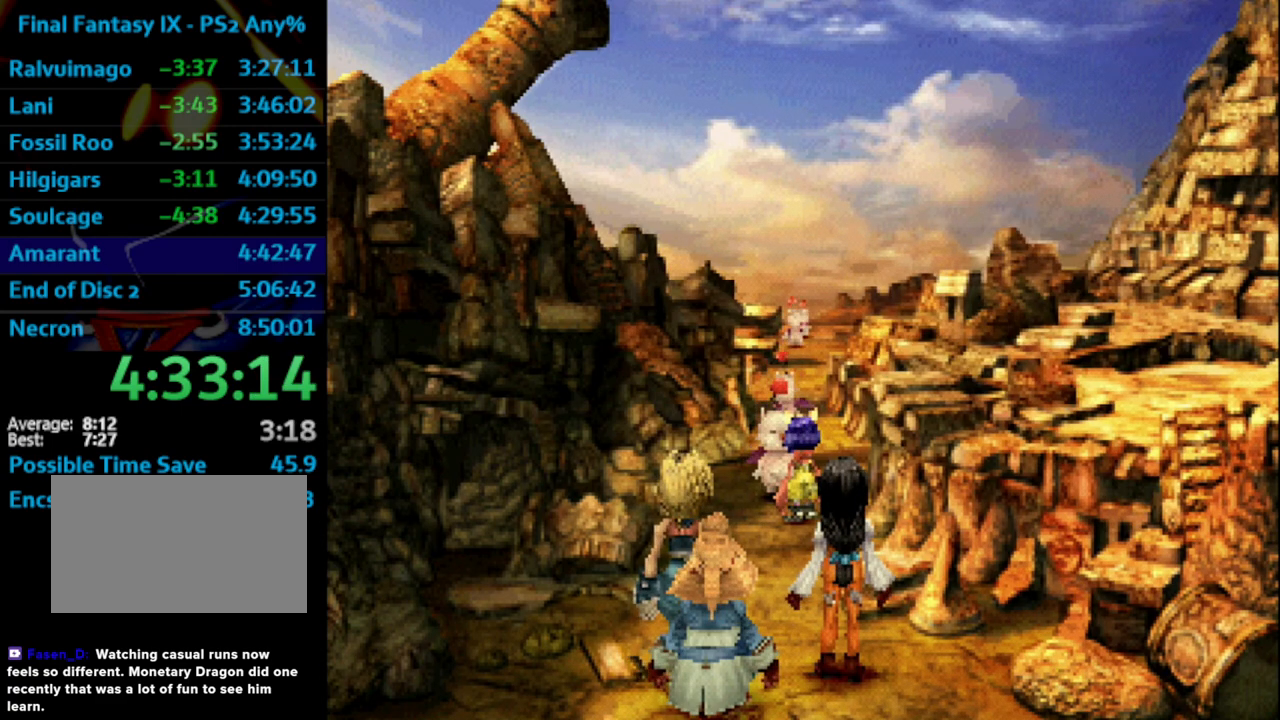
{"buttons": ["CROSS"], "left_stick": "center", "right_stick": "center", "events": [[50, "SQUARE", "down"], [100, "SQUARE", "up"], [150, "SQUARE", "down"], [217, "SQUARE", "up"], [300, "SQUARE", "down"], [333, "SQUARE", "up"], [433, "SQUARE", "down"], [483, "SQUARE", "up"]]}
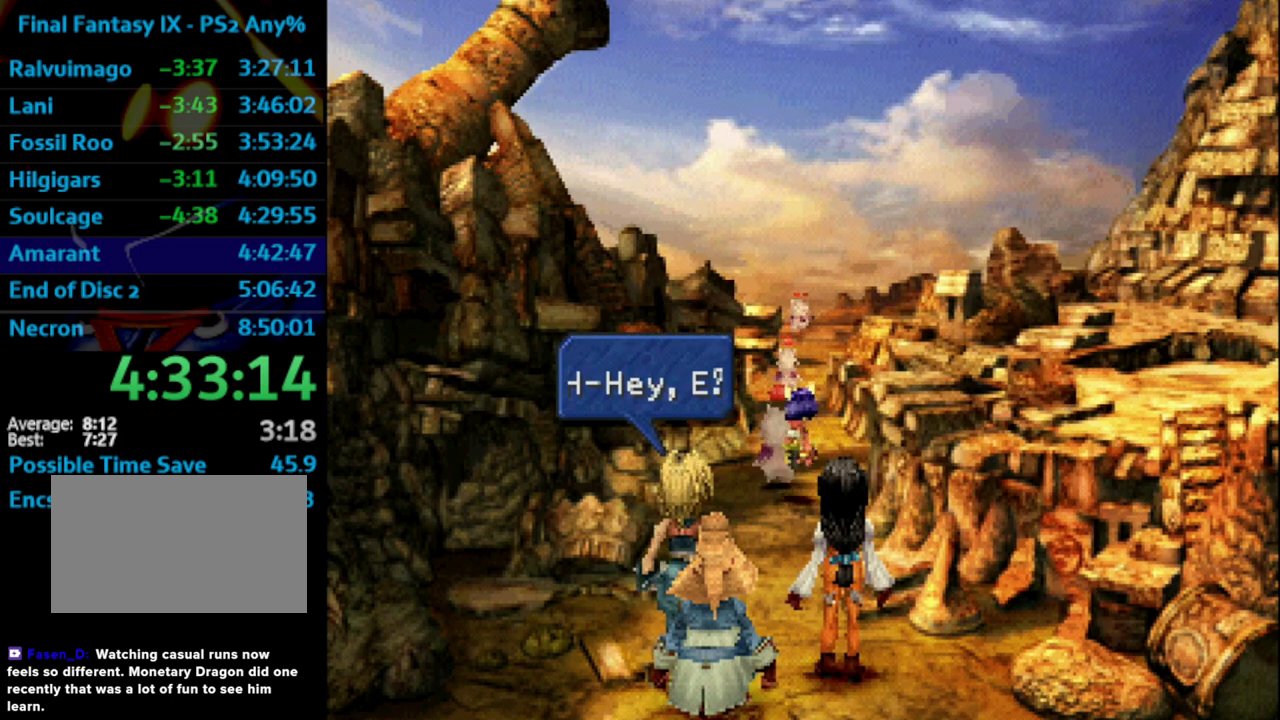
{"buttons": ["SQUARE"], "left_stick": "center", "right_stick": "center"}
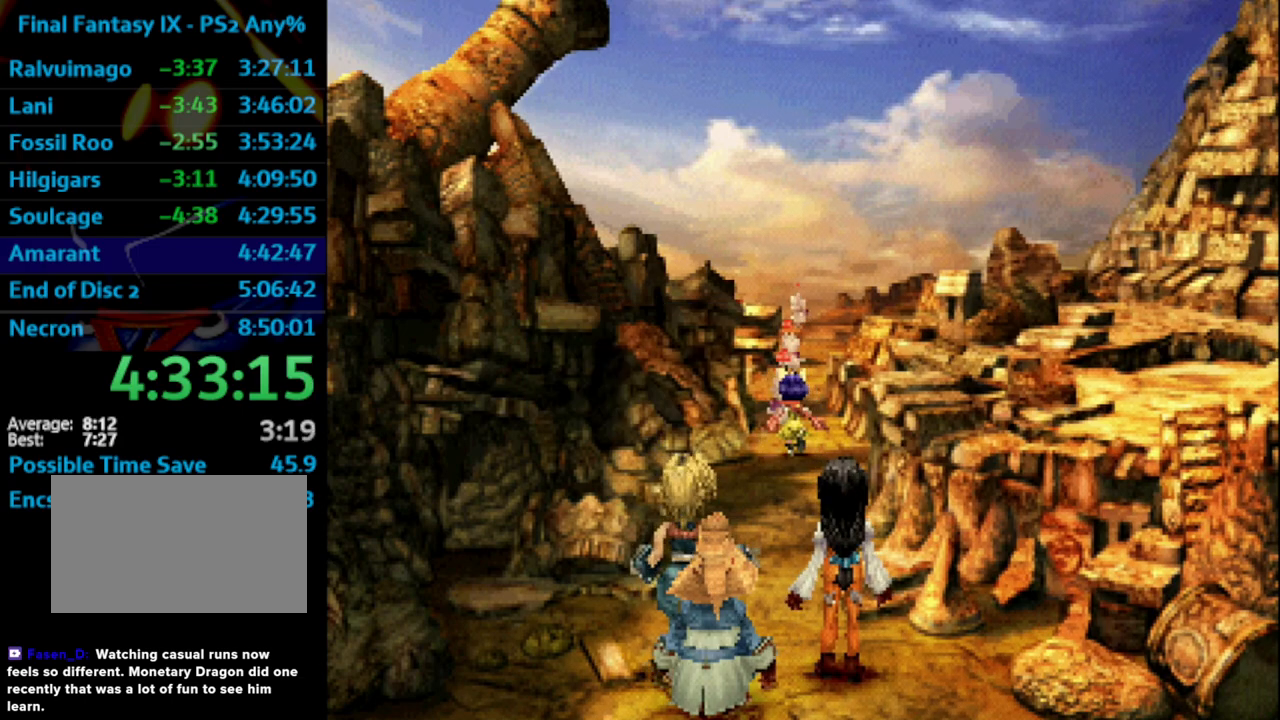
{"buttons": ["SQUARE"], "left_stick": "center", "right_stick": "center", "events": [[17, "SQUARE", "up"], [267, "SQUARE", "down"], [350, "SQUARE", "up"], [433, "SQUARE", "down"]]}
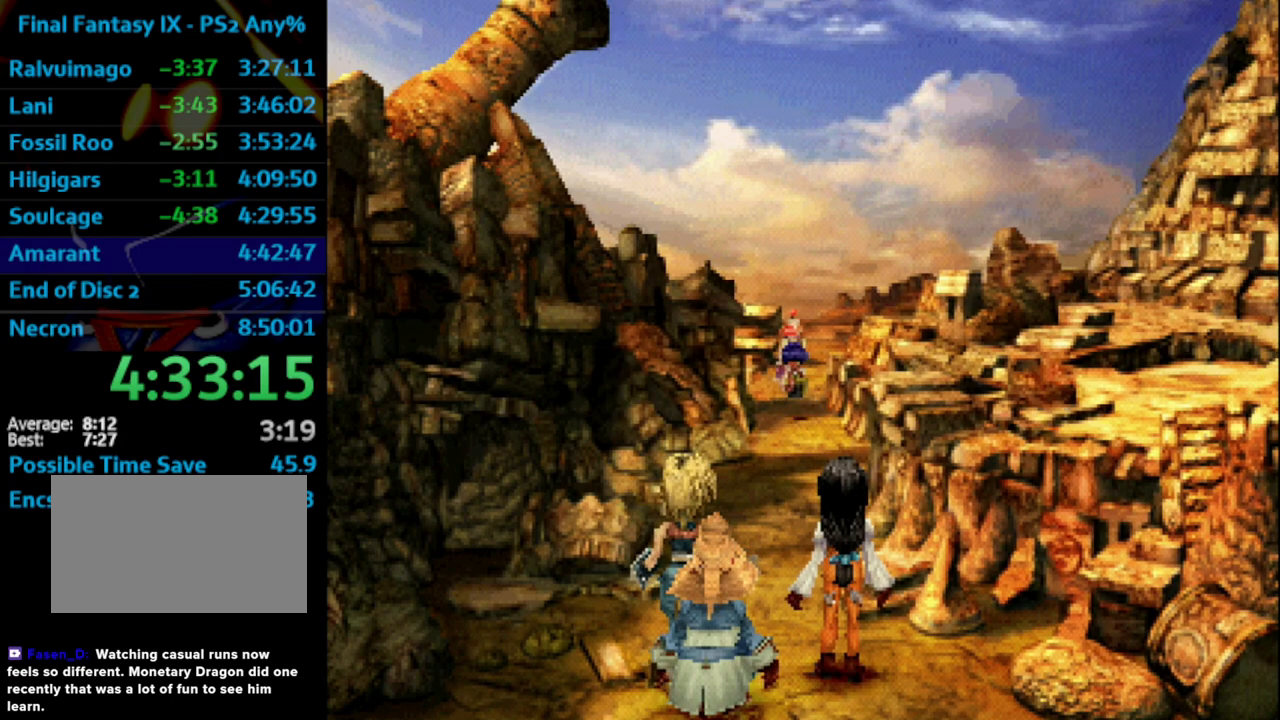
{"buttons": [], "left_stick": "center", "right_stick": "center", "events": [[100, "SQUARE", "up"], [117, "SQUARE", "down"], [167, "SQUARE", "up"], [233, "SQUARE", "down"], [300, "SQUARE", "up"], [317, "SQUARE", "down"], [367, "SQUARE", "up"], [433, "SQUARE", "down"], [483, "SQUARE", "up"]]}
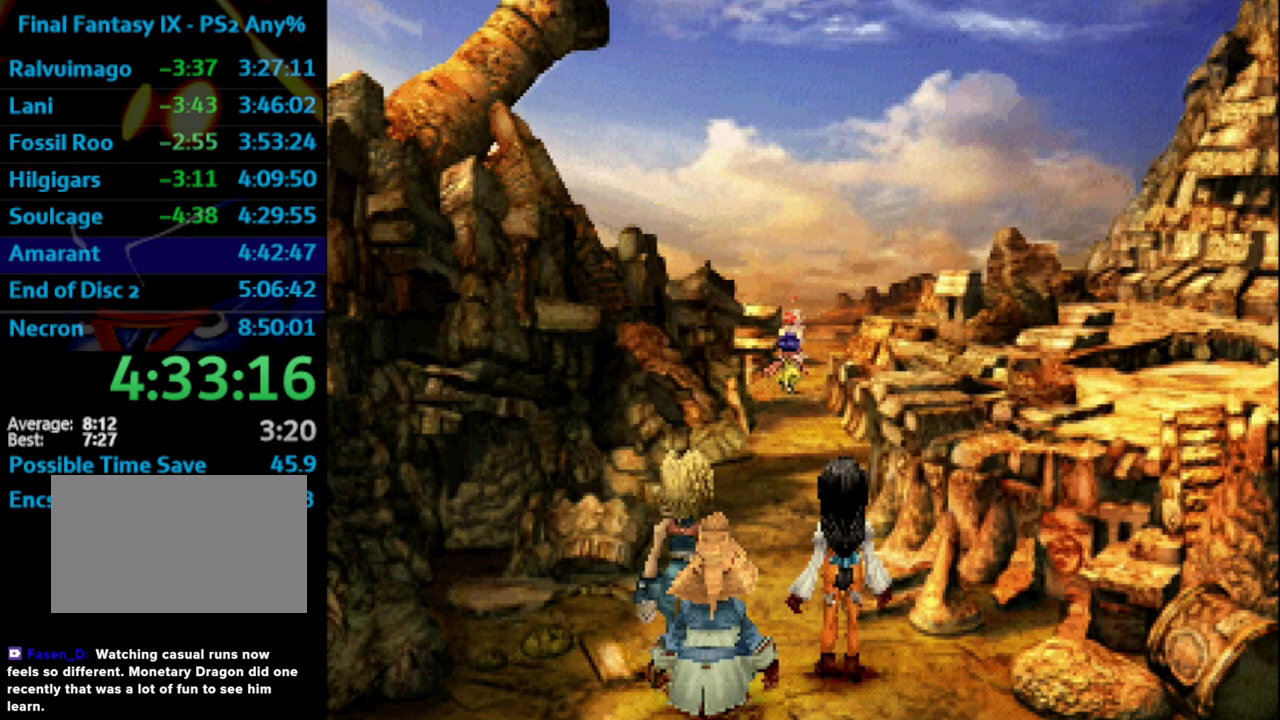
{"buttons": ["SQUARE"], "left_stick": "center", "right_stick": "center", "events": [[33, "SQUARE", "down"], [67, "SQUARE", "up"], [100, "SQUARE", "down"], [167, "SQUARE", "up"], [317, "SQUARE", "down"], [367, "SQUARE", "up"], [417, "SQUARE", "down"], [483, "SQUARE", "up"], [500, "SQUARE", "down"]]}
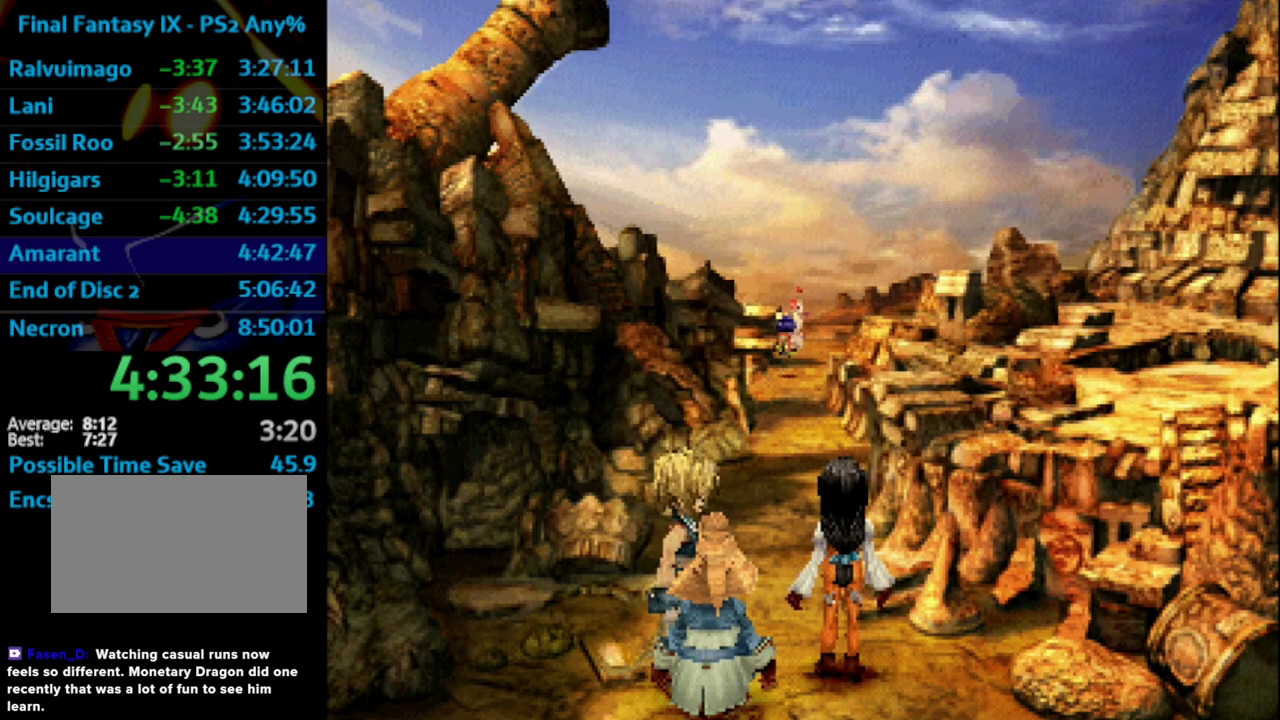
{"buttons": ["CROSS"], "left_stick": "center", "right_stick": "center"}
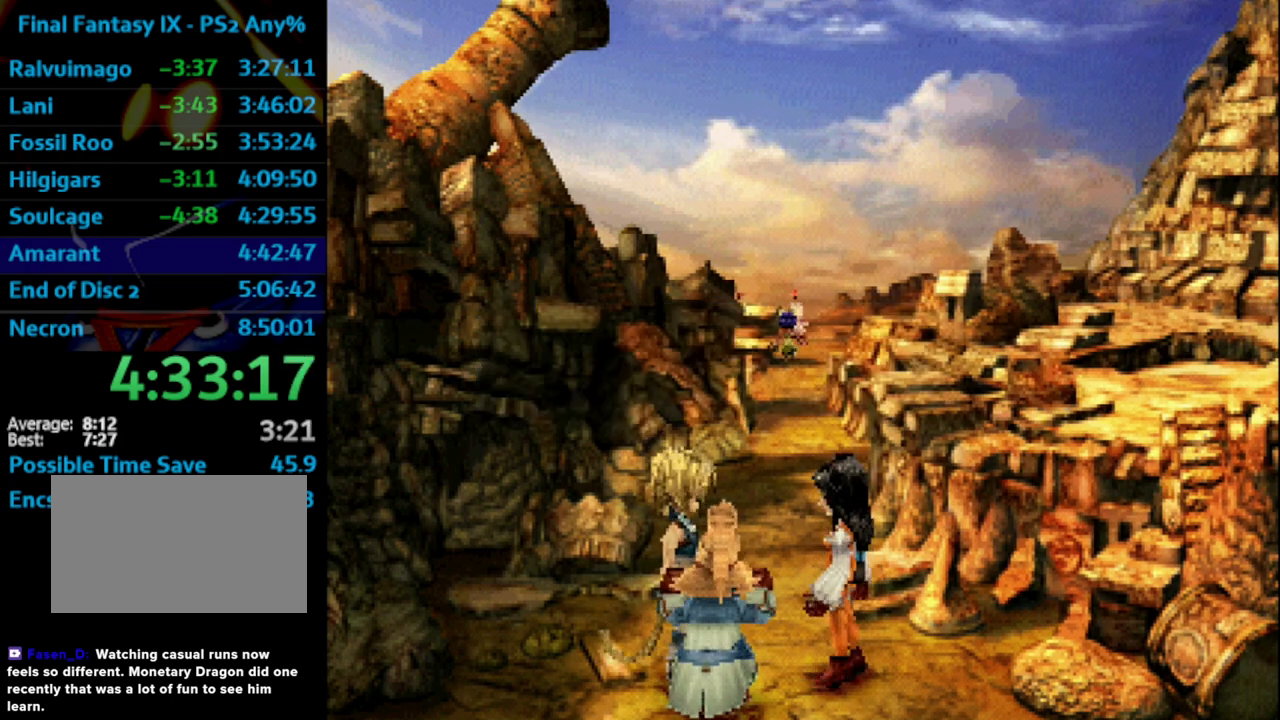
{"buttons": ["CROSS", "SQUARE", "L1"], "left_stick": "center", "right_stick": "center", "events": [[50, "SQUARE", "down"], [133, "SQUARE", "up"], [167, "L1", "down"], [250, "SQUARE", "down"], [283, "SQUARE", "up"], [367, "SQUARE", "down"], [417, "SQUARE", "up"], [467, "SQUARE", "down"]]}
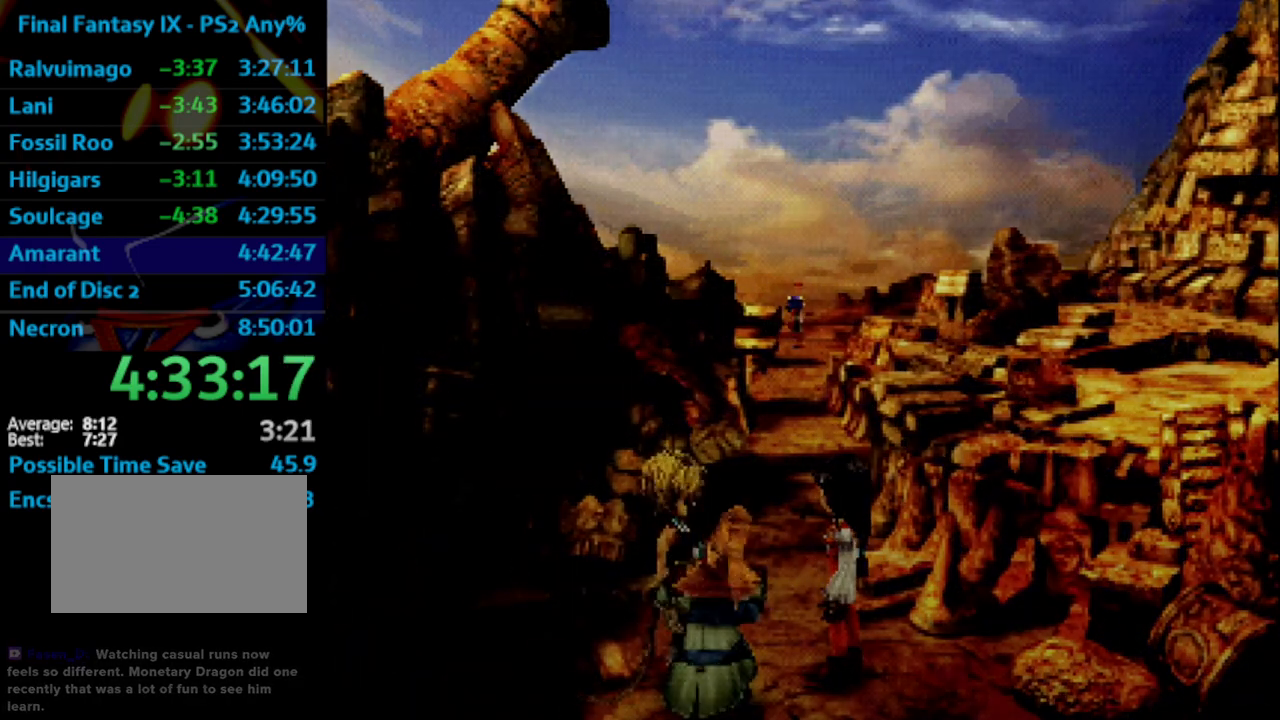
{"buttons": [], "left_stick": "center", "right_stick": "center"}
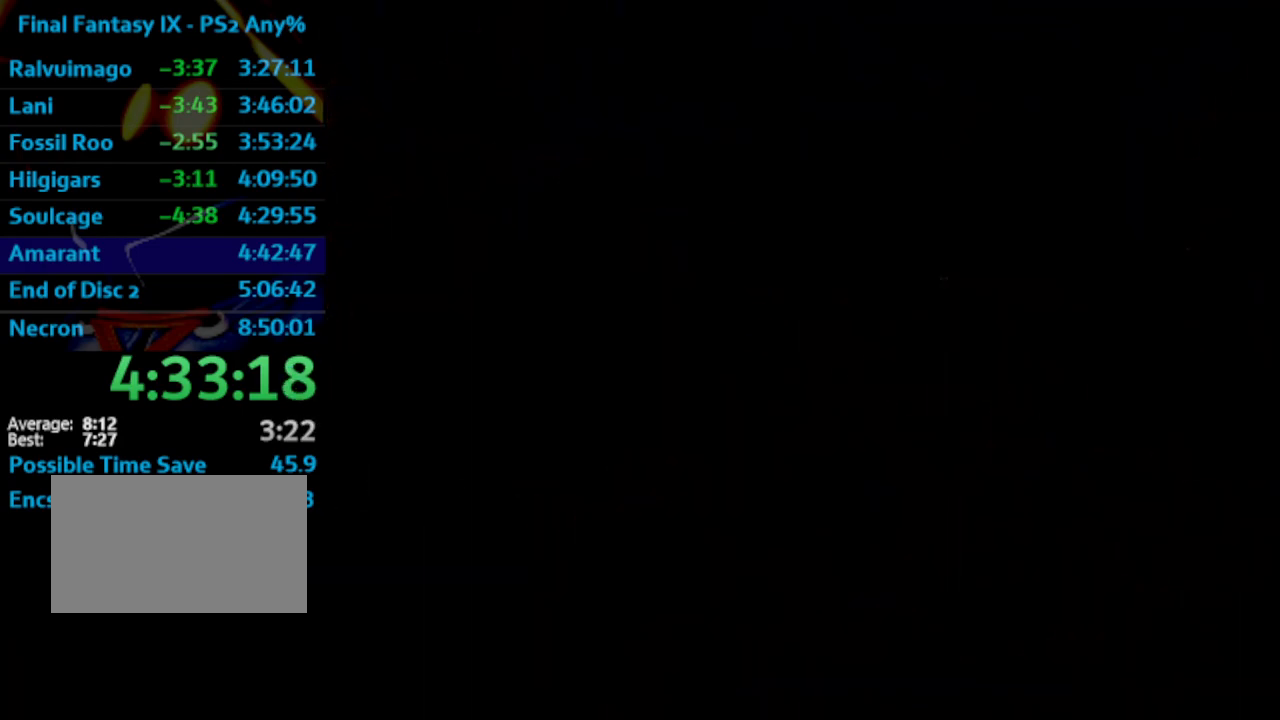
{"buttons": ["DPAD_UP"], "left_stick": "center", "right_stick": "center", "events": [[200, "DPAD_UP", "down"]]}
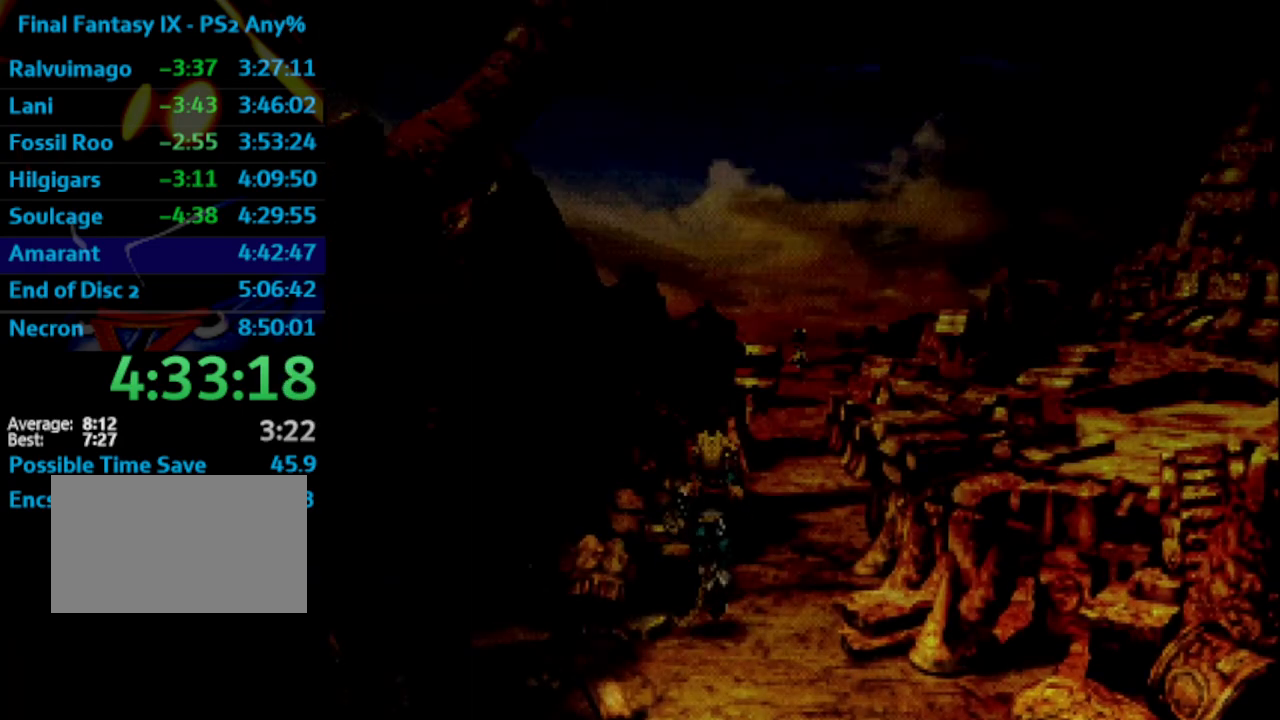
{"buttons": ["DPAD_UP"], "left_stick": "center", "right_stick": "center", "events": []}
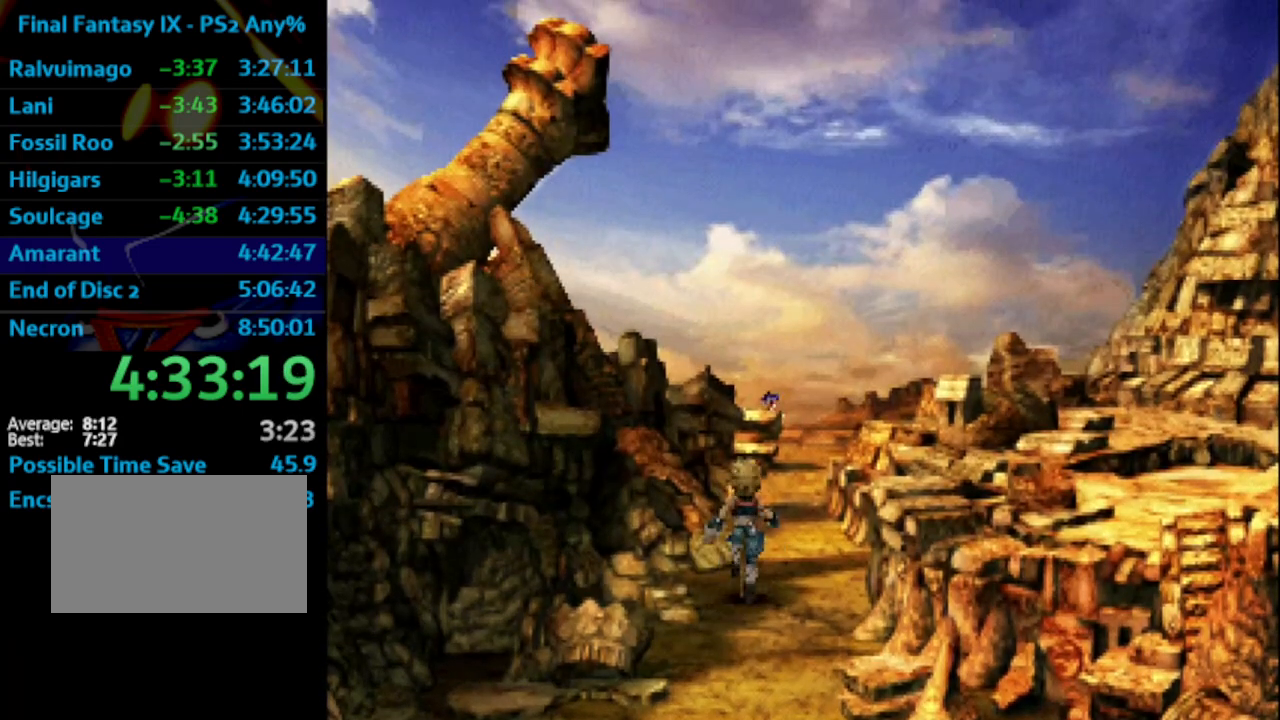
{"buttons": ["DPAD_UP"], "left_stick": "center", "right_stick": "center", "events": [[333, "R1", "down"], [367, "R1", "up"]]}
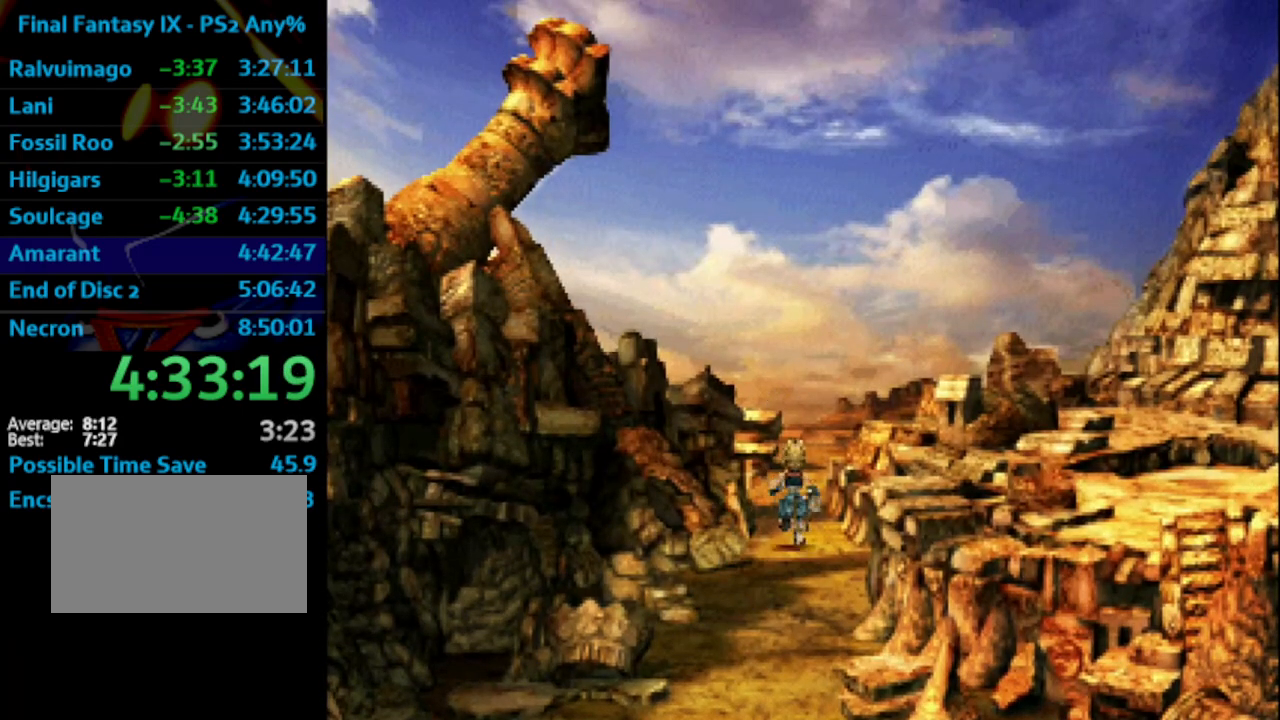
{"buttons": ["DPAD_UP"], "left_stick": "center", "right_stick": "center", "events": []}
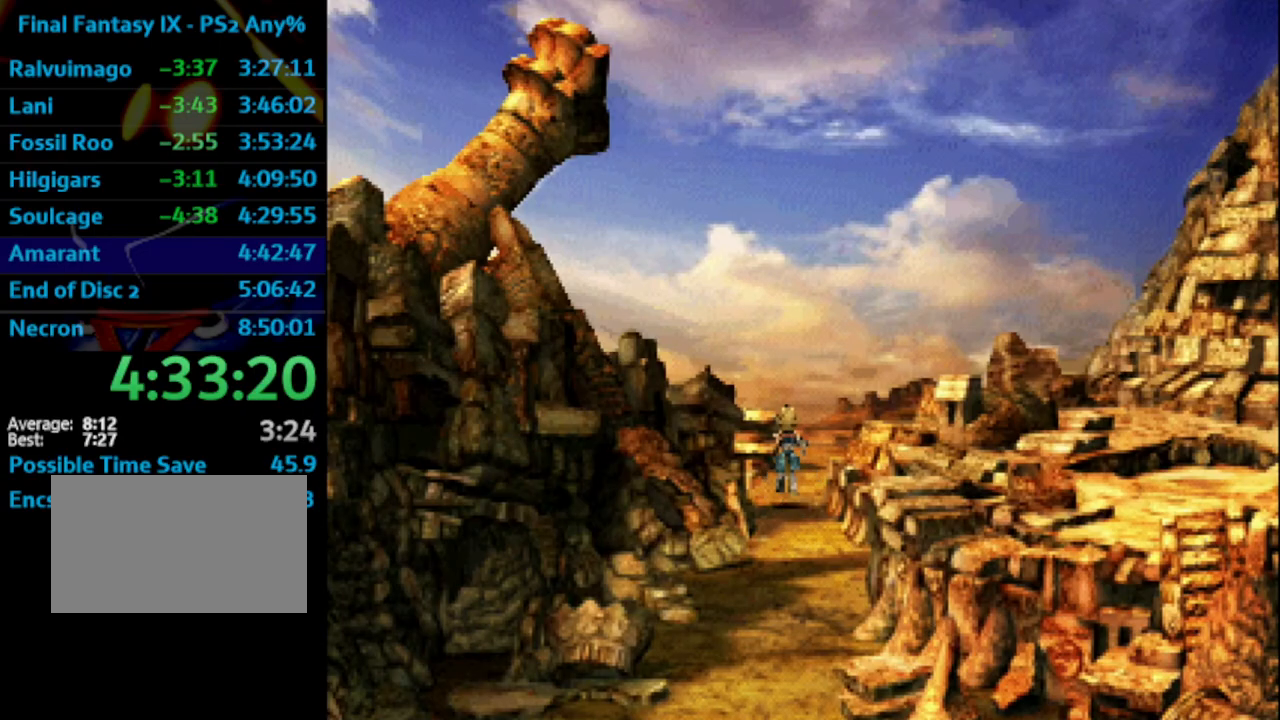
{"buttons": ["DPAD_UP"], "left_stick": "center", "right_stick": "center", "events": []}
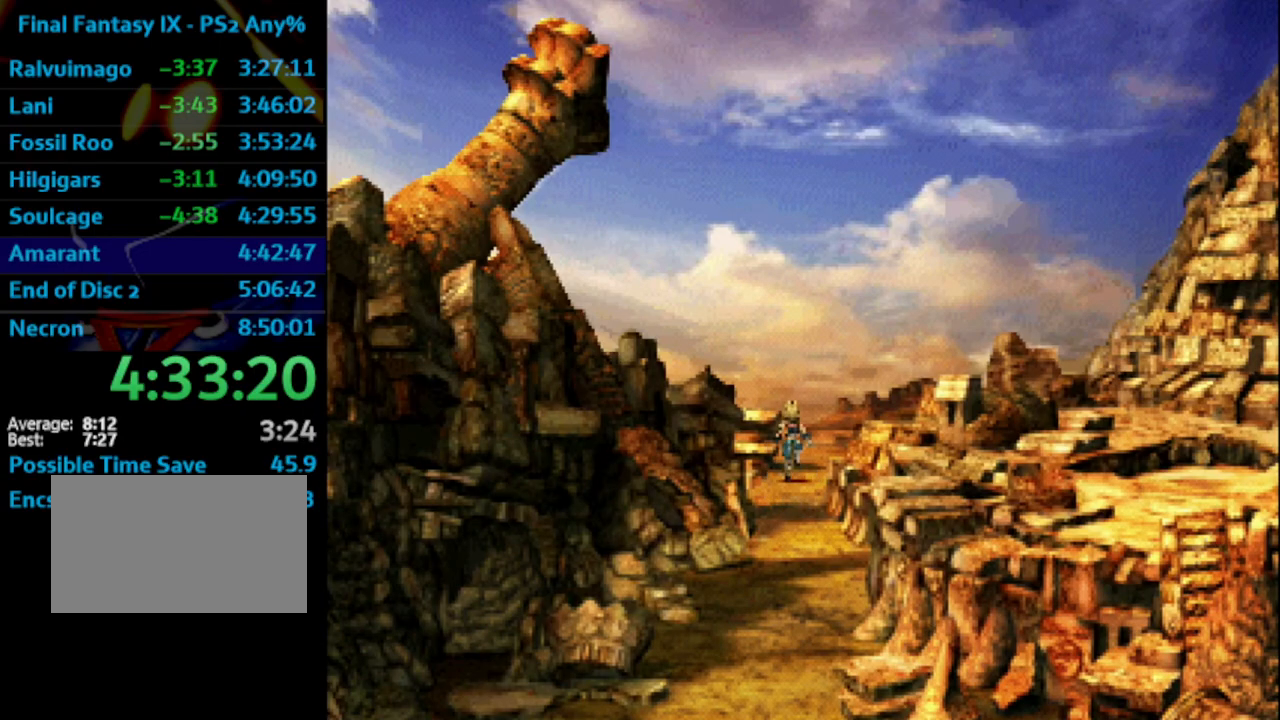
{"buttons": ["DPAD_UP"], "left_stick": "center", "right_stick": "center", "events": []}
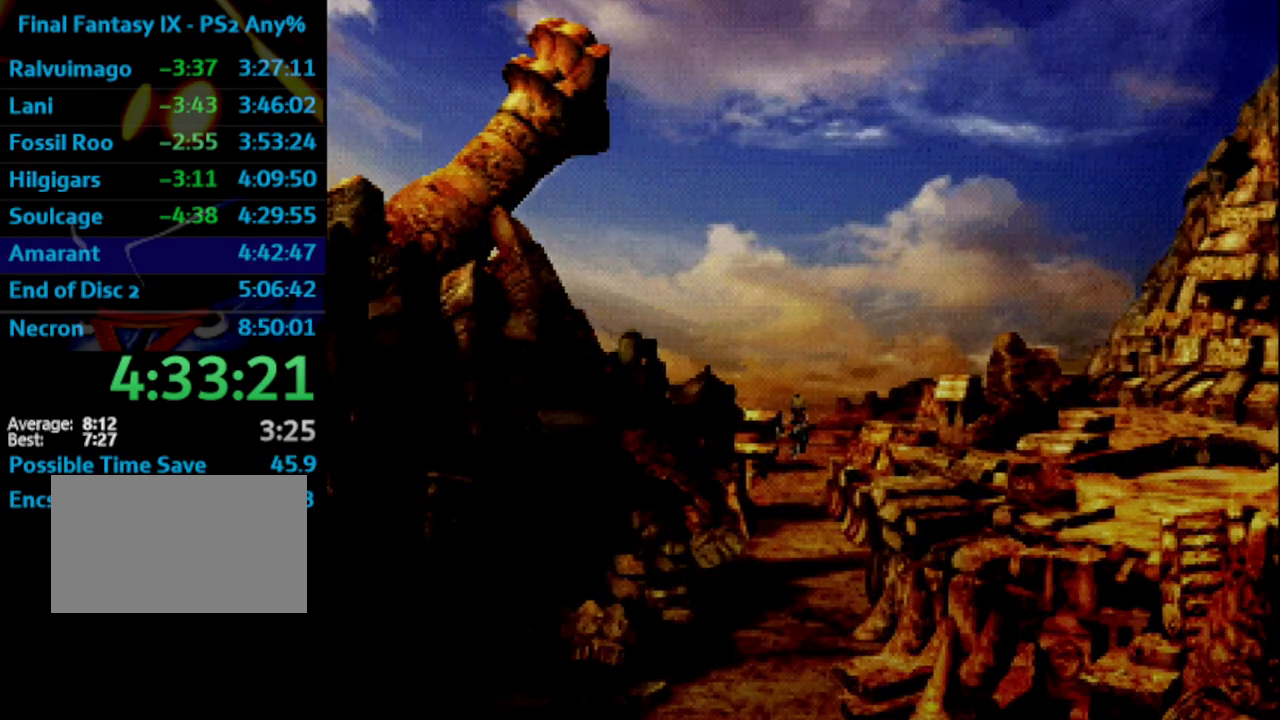
{"buttons": ["DPAD_UP", "DPAD_LEFT"], "left_stick": "center", "right_stick": "center", "events": [[300, "DPAD_UP", "up"], [417, "DPAD_UP", "down"], [483, "DPAD_LEFT", "down"]]}
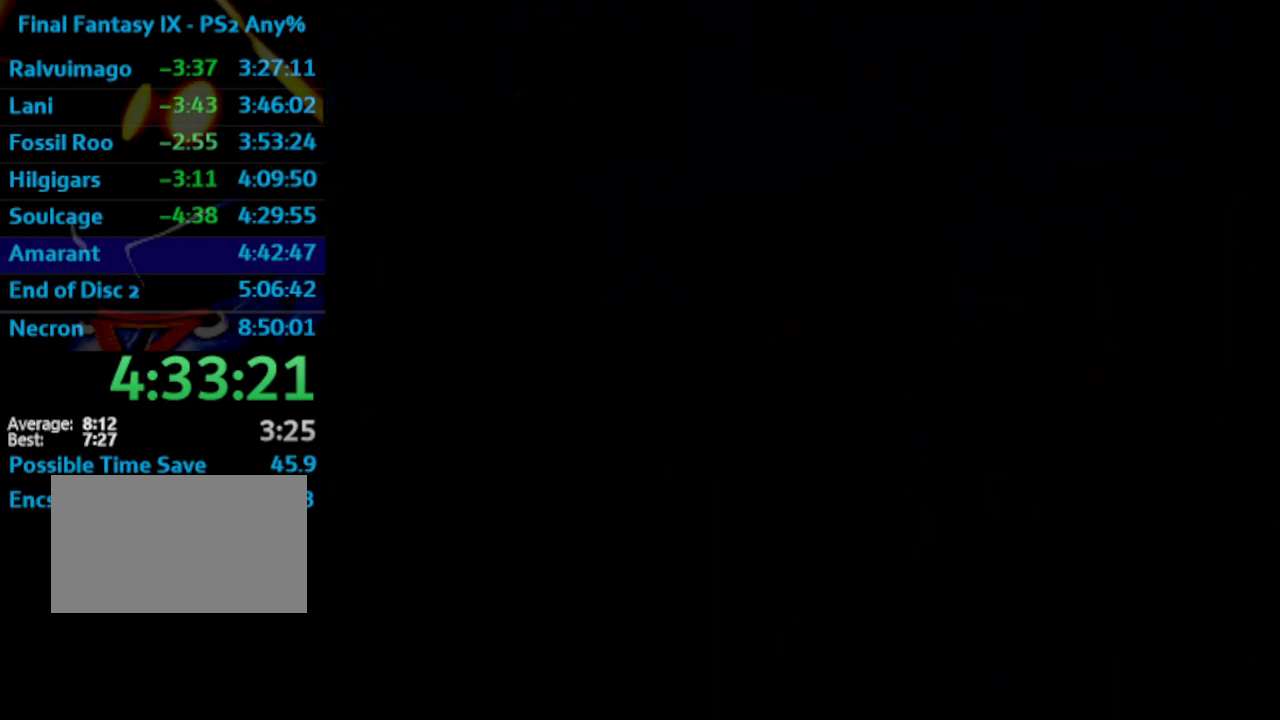
{"buttons": ["DPAD_UP", "DPAD_LEFT"], "left_stick": "center", "right_stick": "center", "events": []}